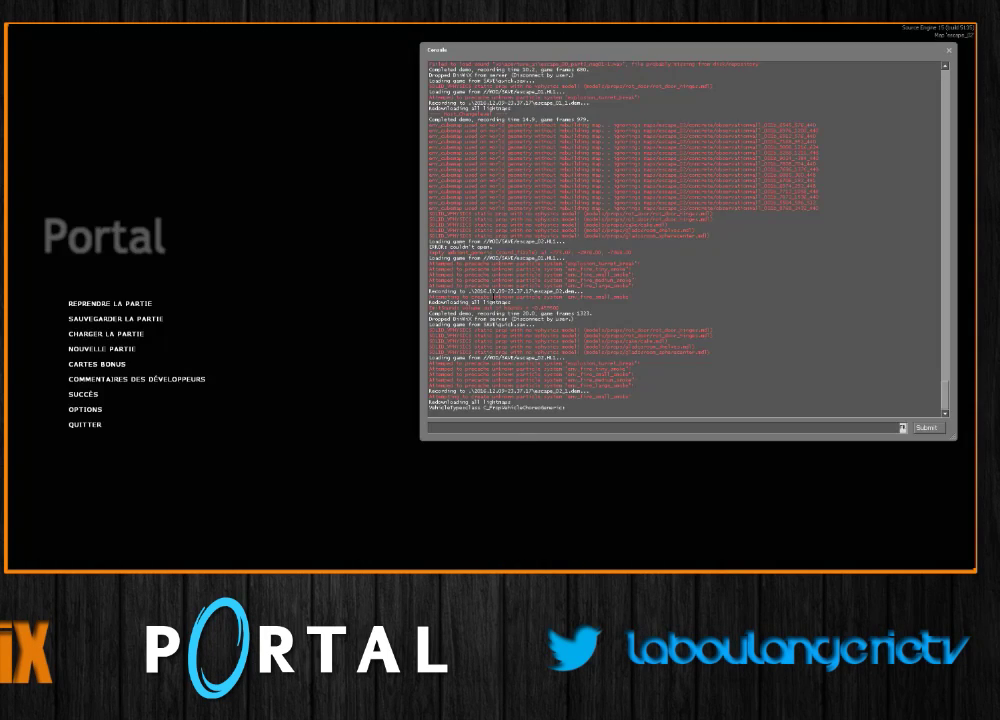
Gameplay with keyboard and mouse; each line is a JSON object with the keys and mouse buttons held at the frame after it. "events" lists presses ("down") and releases ("up") of "1", "2", "3", "4", "5", "a", "alt", "c", "caps_lock", "ctrl", "d", "e", "escape", "f", "g", "h", "q", "r", "s", "shift", "space", "t", "tab", "v", "w", "x", "z", "mouse_left", "mouse_wheel", "mouse_right", "mouse_mb4" and "mouse_mb5" between this image and that frame as [ms after this image, input, new state], when the widget could be followed in between. "mouse_left", "mouse_wheel", "mouse_right", "mouse_mb4", "mouse_mb5" = the "left", "wheel", "right", "mb4", "mb5" buttons of the "mouse" list. No other keys are recorded. "wheel" means that the mouse wheel is clicked or scrolled. Mouse movement is not recorded.
{"keys": [], "mouse": [], "events": [[133, "d", "down"], [217, "d", "up"], [383, "s", "down"], [450, "s", "up"]]}
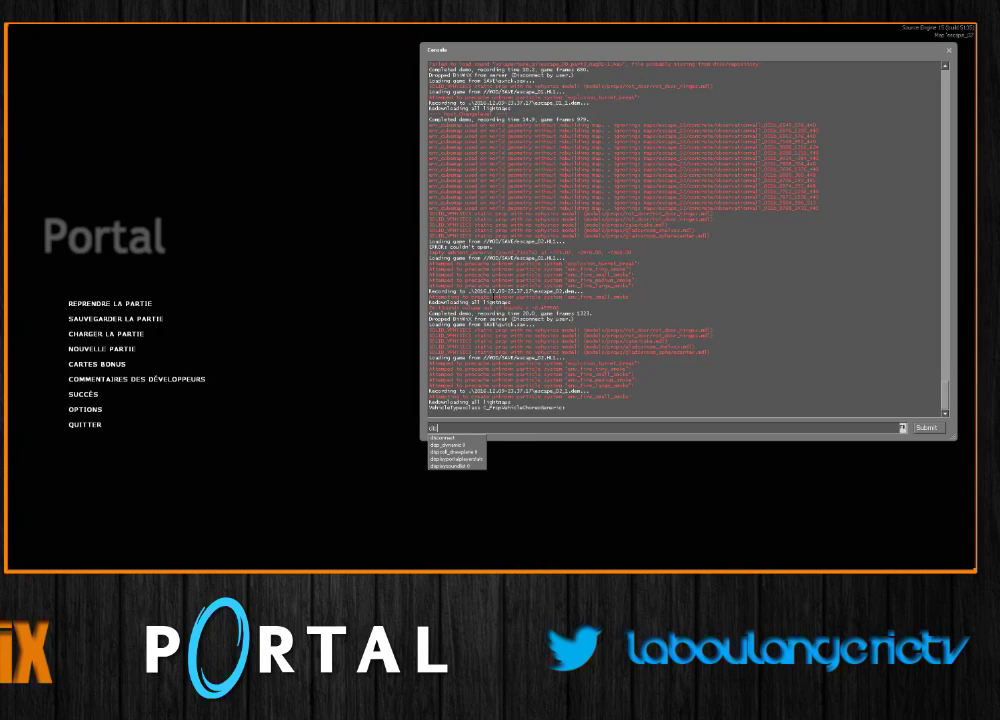
{"keys": [], "mouse": [], "events": []}
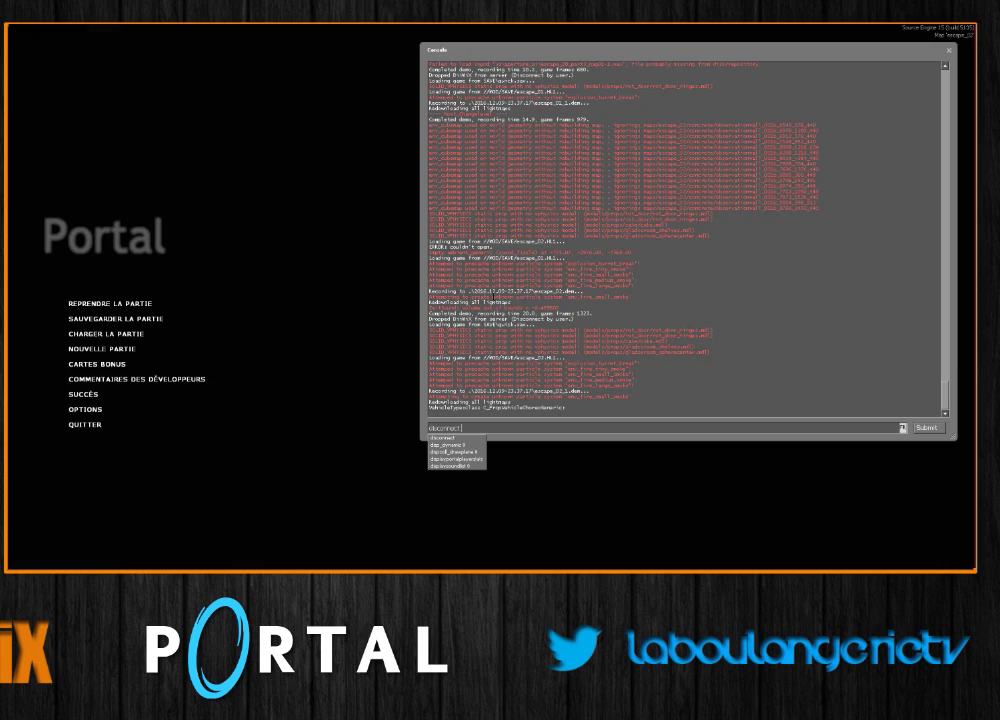
{"keys": [], "mouse": [], "events": []}
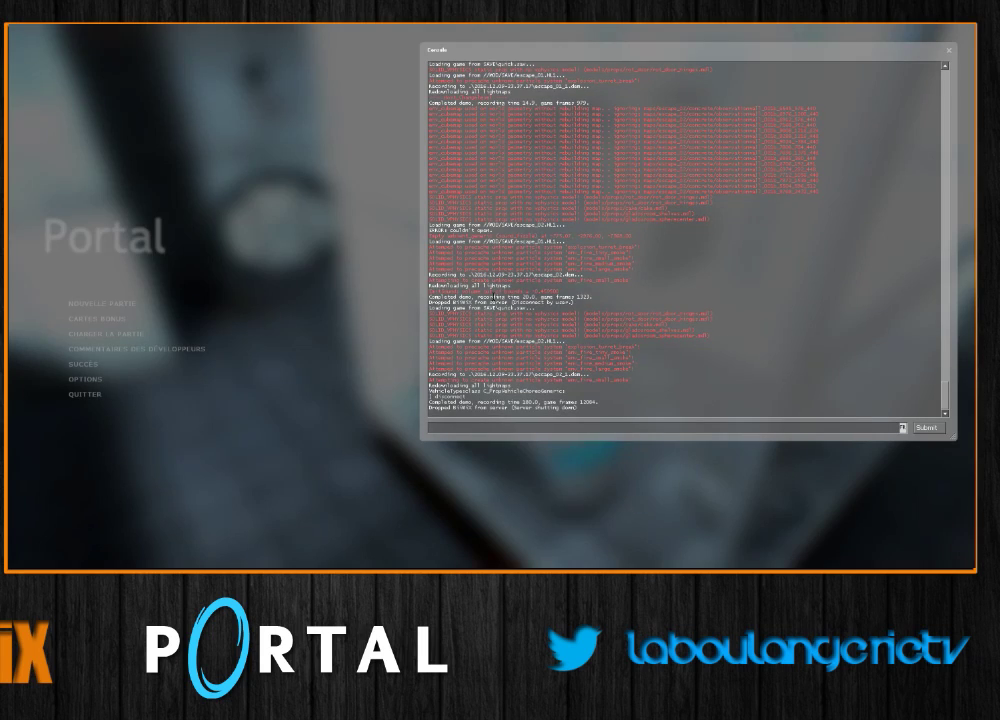
{"keys": [], "mouse": [], "events": []}
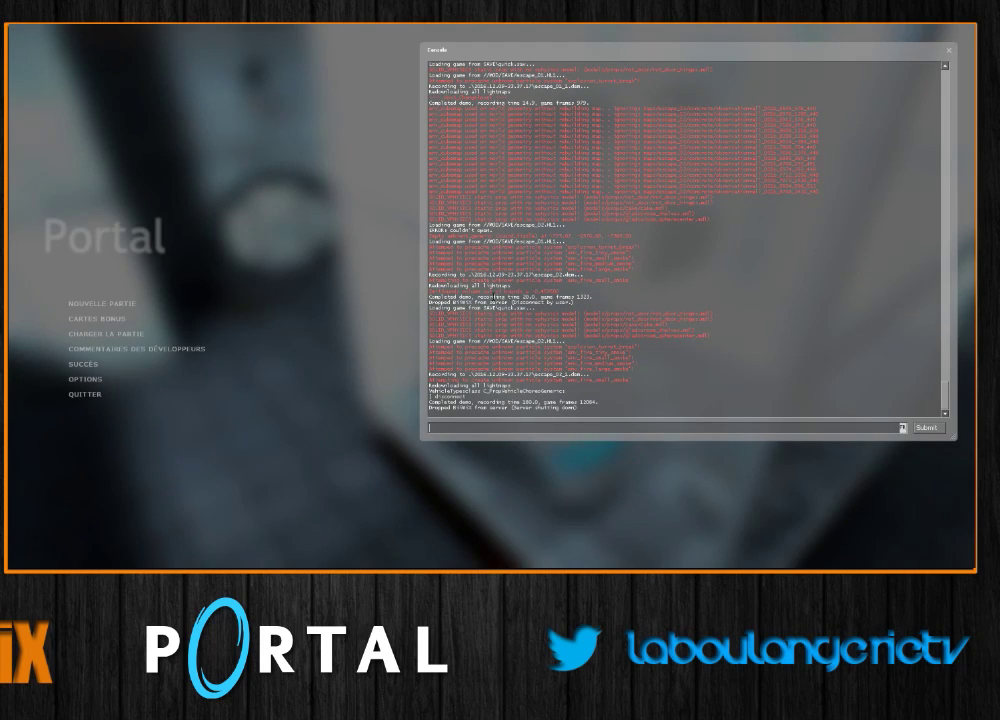
{"keys": [], "mouse": [], "events": []}
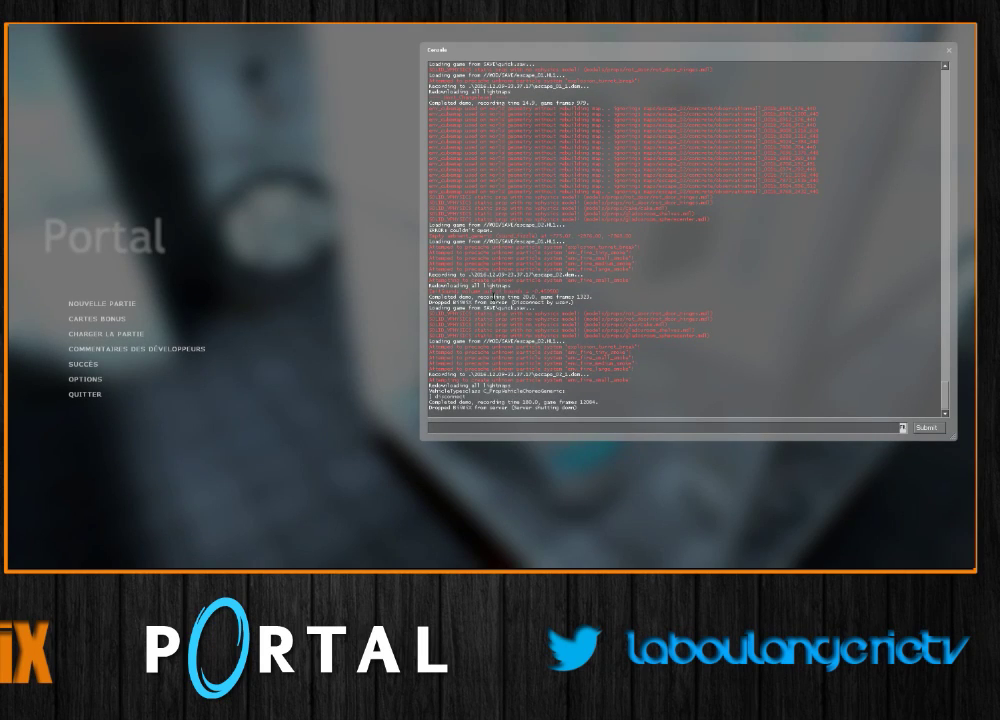
{"keys": ["alt"], "mouse": [], "events": [[350, "alt", "down"]]}
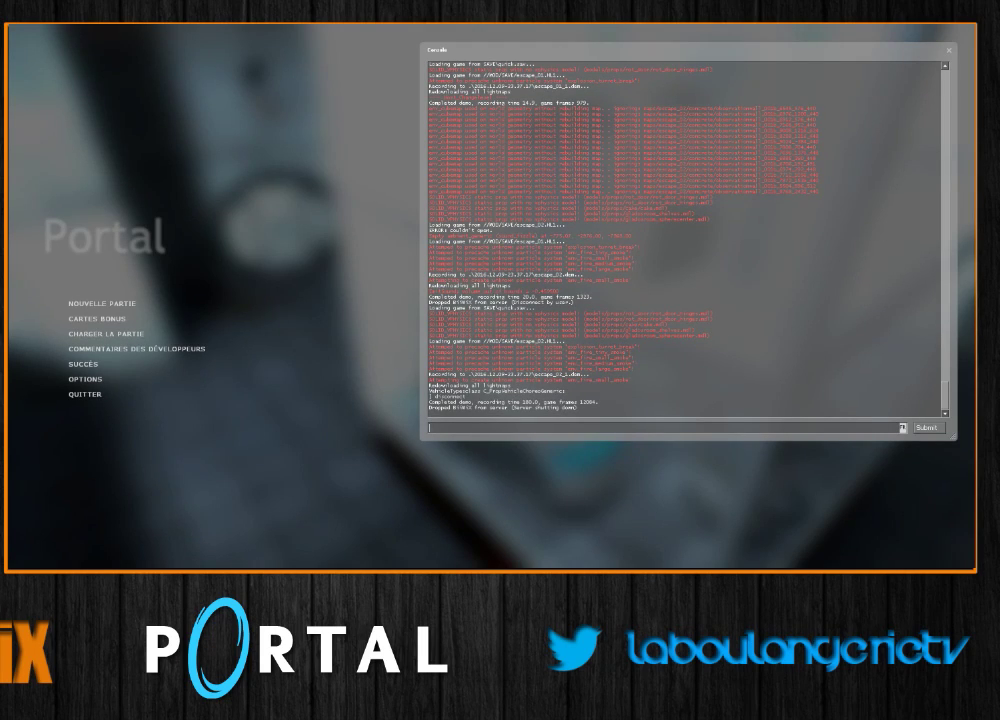
{"keys": [], "mouse": [], "events": [[50, "tab", "down"], [83, "tab", "up"], [100, "alt", "up"]]}
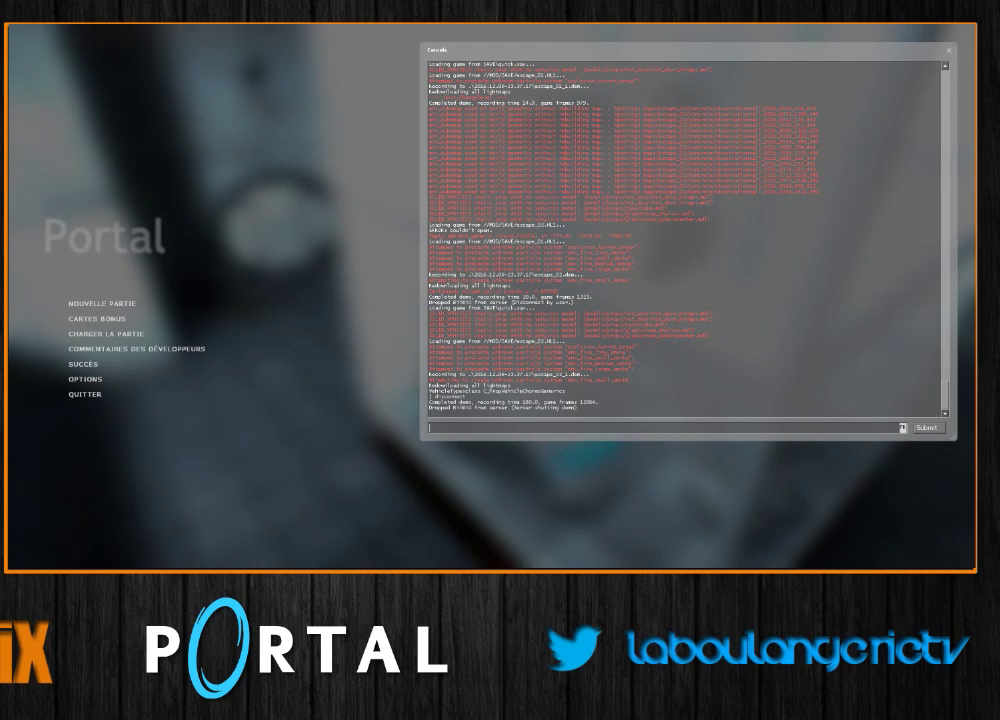
{"keys": [], "mouse": [], "events": [[267, "mouse_right", "down"], [350, "mouse_right", "up"]]}